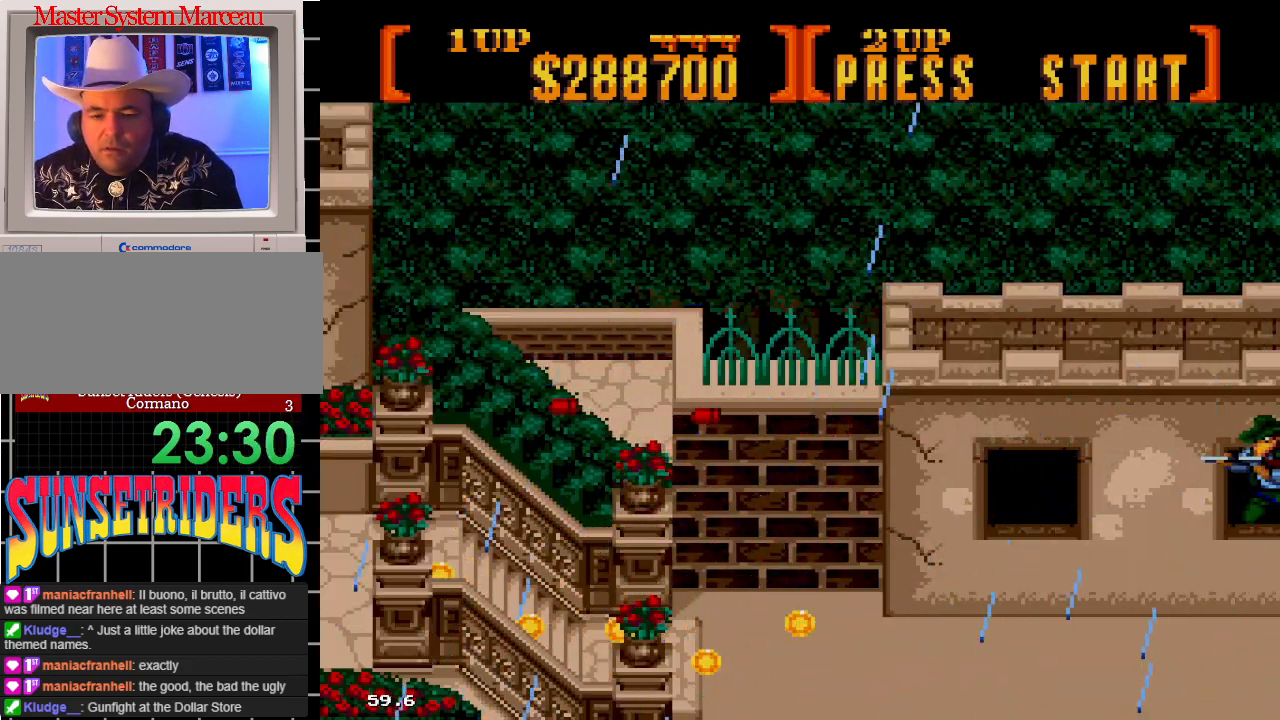
Gameplay with a controller; each line is a JSON object with the inputs held at the frame after it (dt_ms = milliseconds from this image to that frame). "events" lists button and stick changes between this image and that frame as [ms after this image, input, new state], when the widget could be followed in between. Not read: L3 R3.
{"dt_ms": 500, "buttons": ["B", "DPAD_RIGHT"], "events": [[283, "C", "down"], [417, "C", "up"], [467, "B", "down"]]}
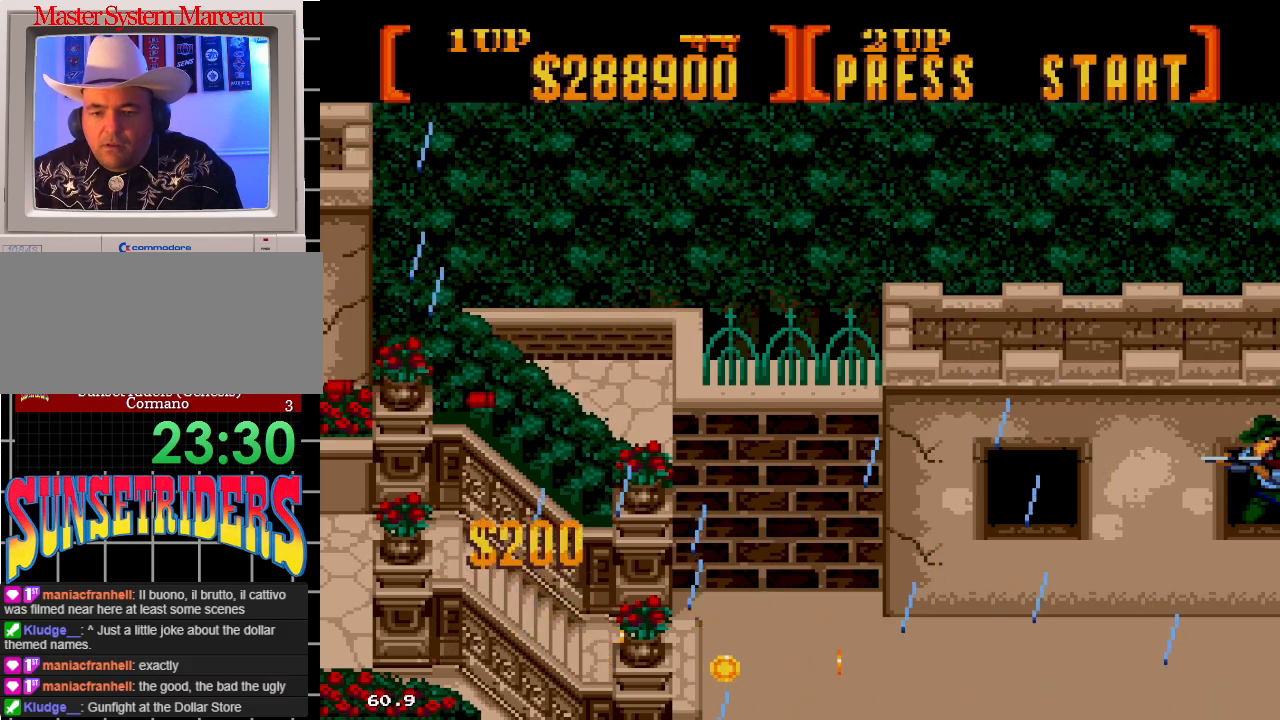
{"dt_ms": 500, "buttons": ["B", "DPAD_RIGHT"], "events": []}
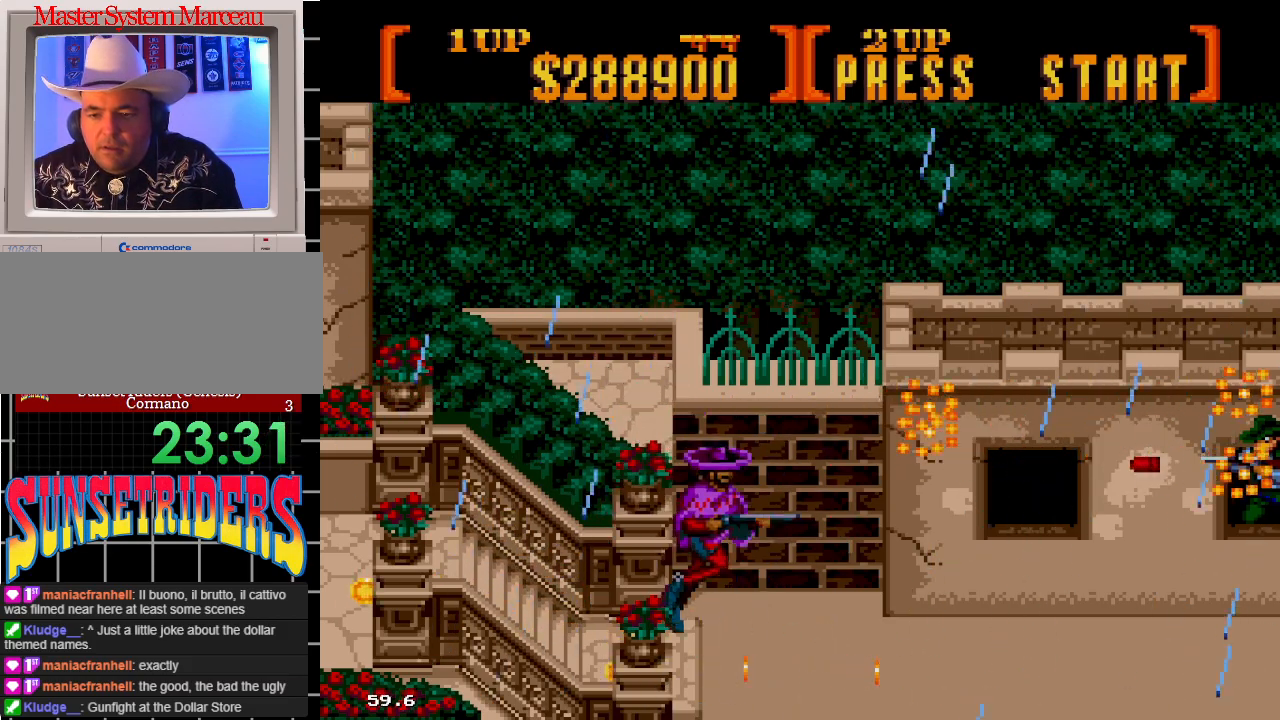
{"dt_ms": 500, "buttons": ["DPAD_RIGHT"], "events": [[483, "B", "up"]]}
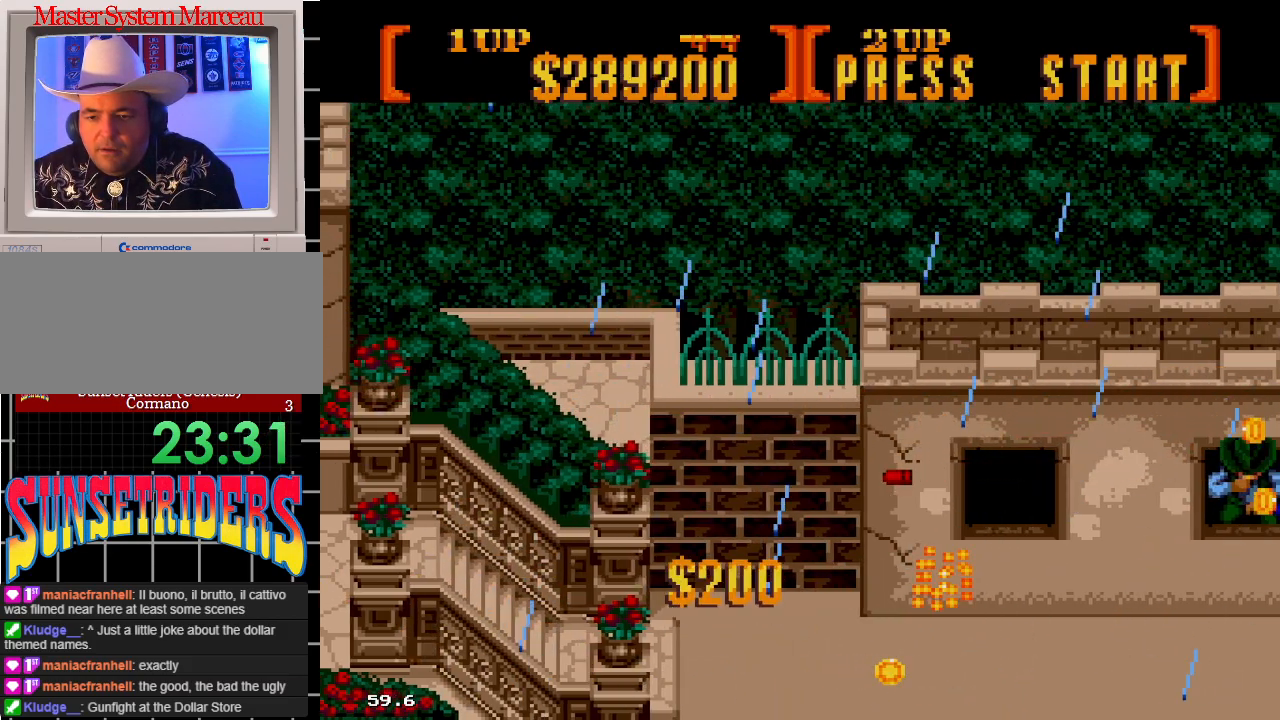
{"dt_ms": 500, "buttons": [], "events": [[417, "DPAD_RIGHT", "up"]]}
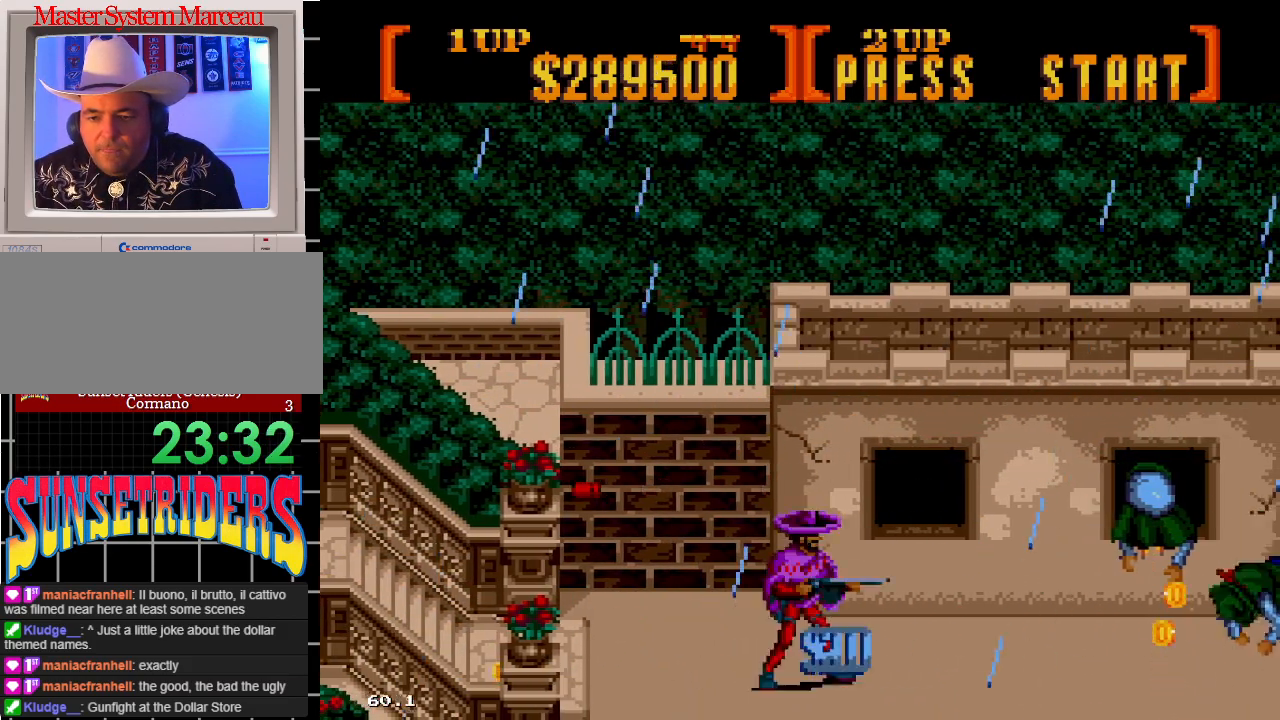
{"dt_ms": 500, "buttons": ["B"], "events": [[250, "B", "down"]]}
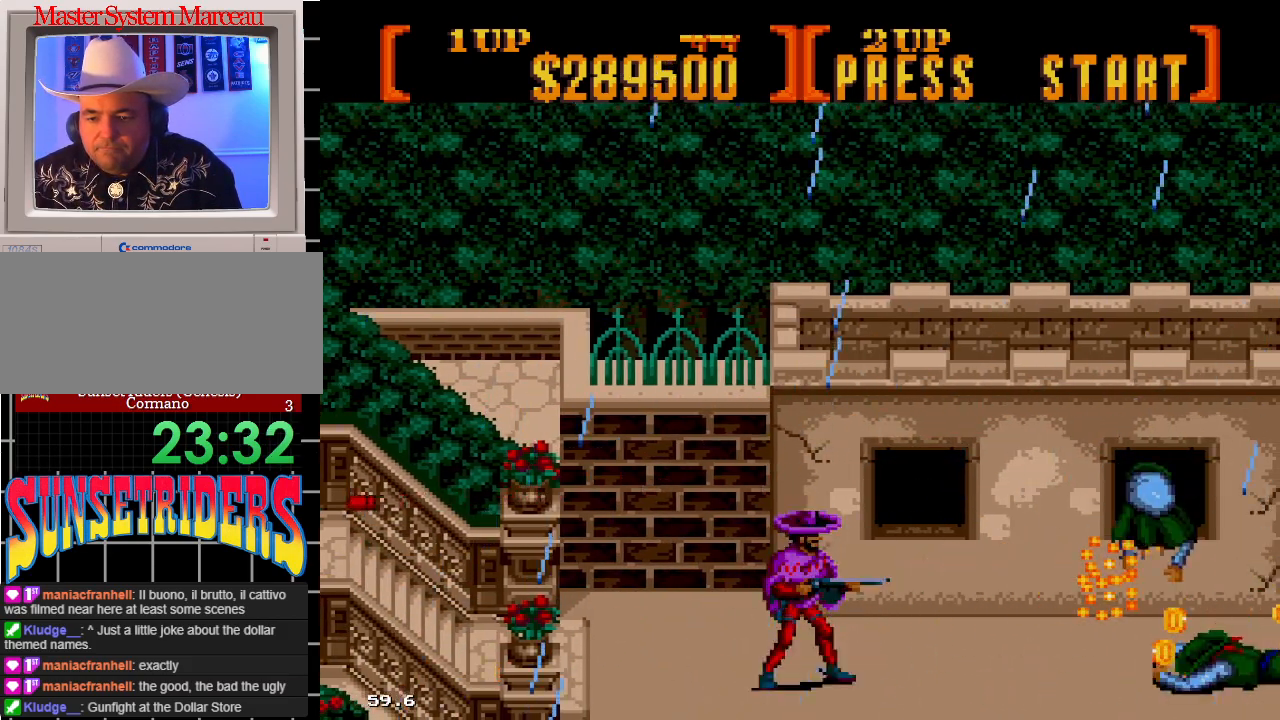
{"dt_ms": 500, "buttons": ["B"], "events": []}
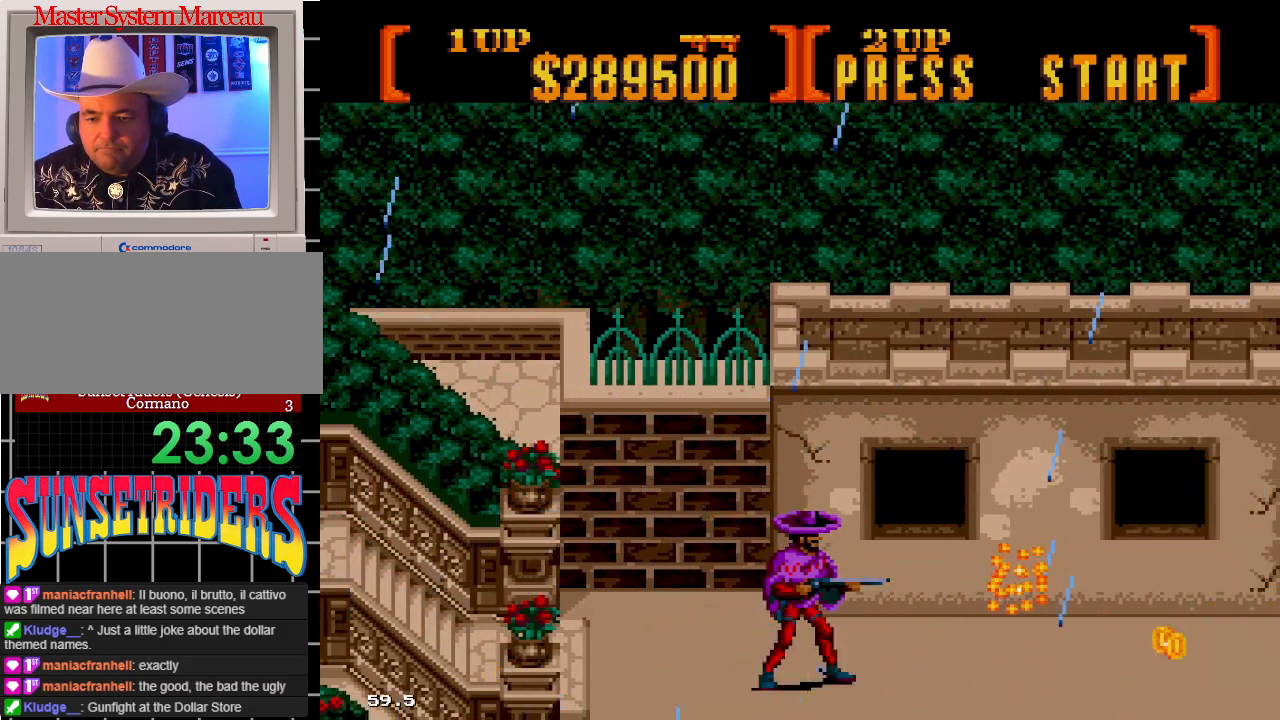
{"dt_ms": 500, "buttons": ["B"], "events": [[283, "DPAD_RIGHT", "down"], [450, "DPAD_RIGHT", "up"]]}
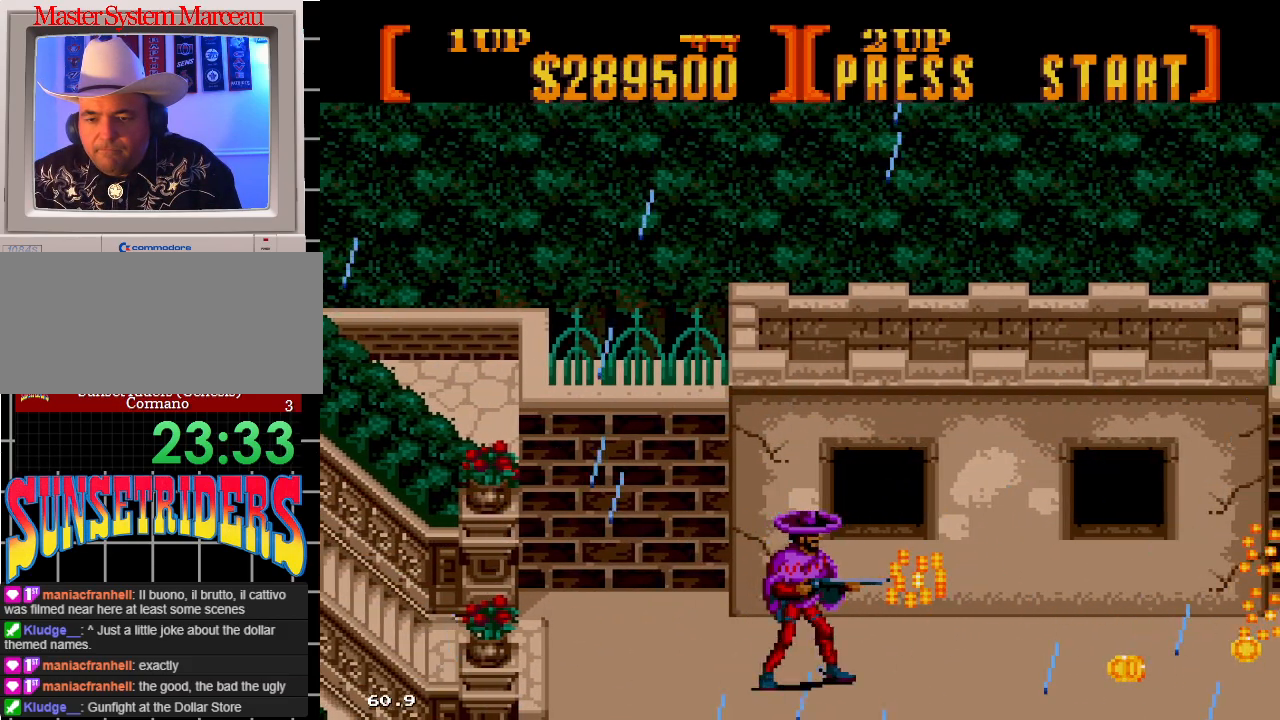
{"dt_ms": 500, "buttons": ["C", "DPAD_UP"], "events": [[200, "B", "up"], [200, "DPAD_UP", "down"], [283, "C", "down"]]}
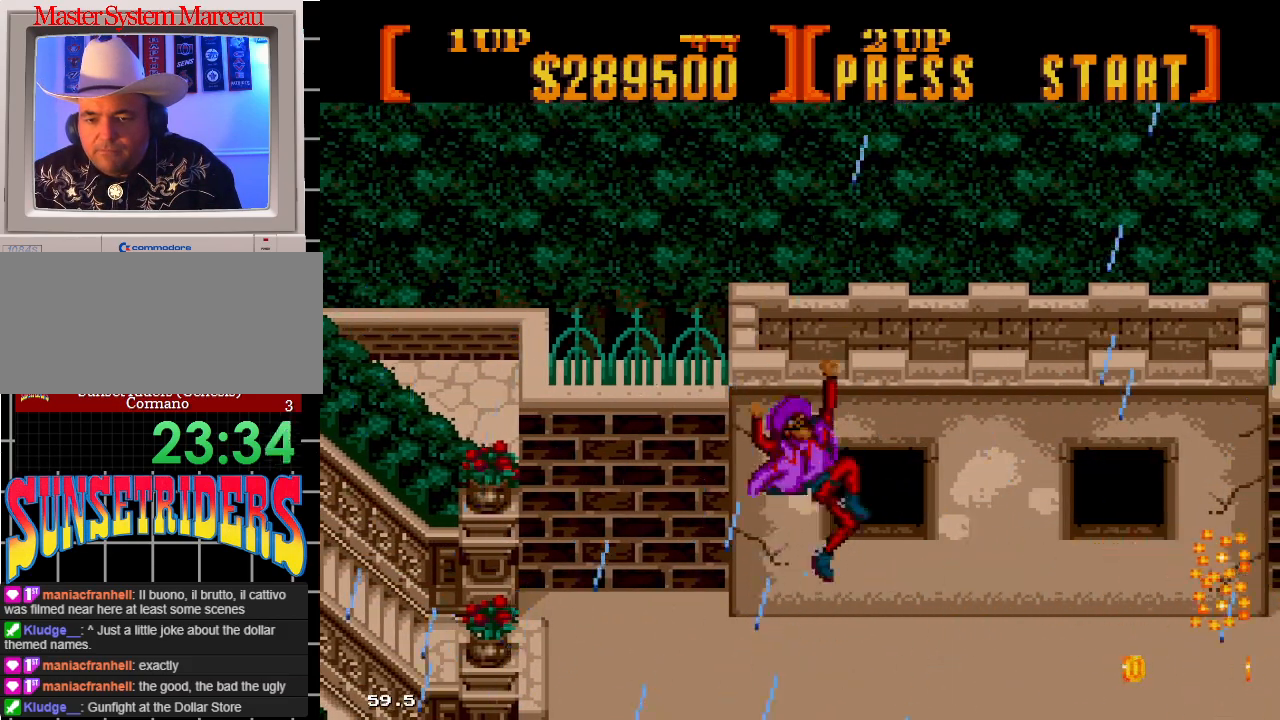
{"dt_ms": 500, "buttons": ["A", "DPAD_RIGHT"], "events": [[67, "C", "up"], [150, "DPAD_UP", "up"], [267, "DPAD_RIGHT", "down"], [350, "A", "down"]]}
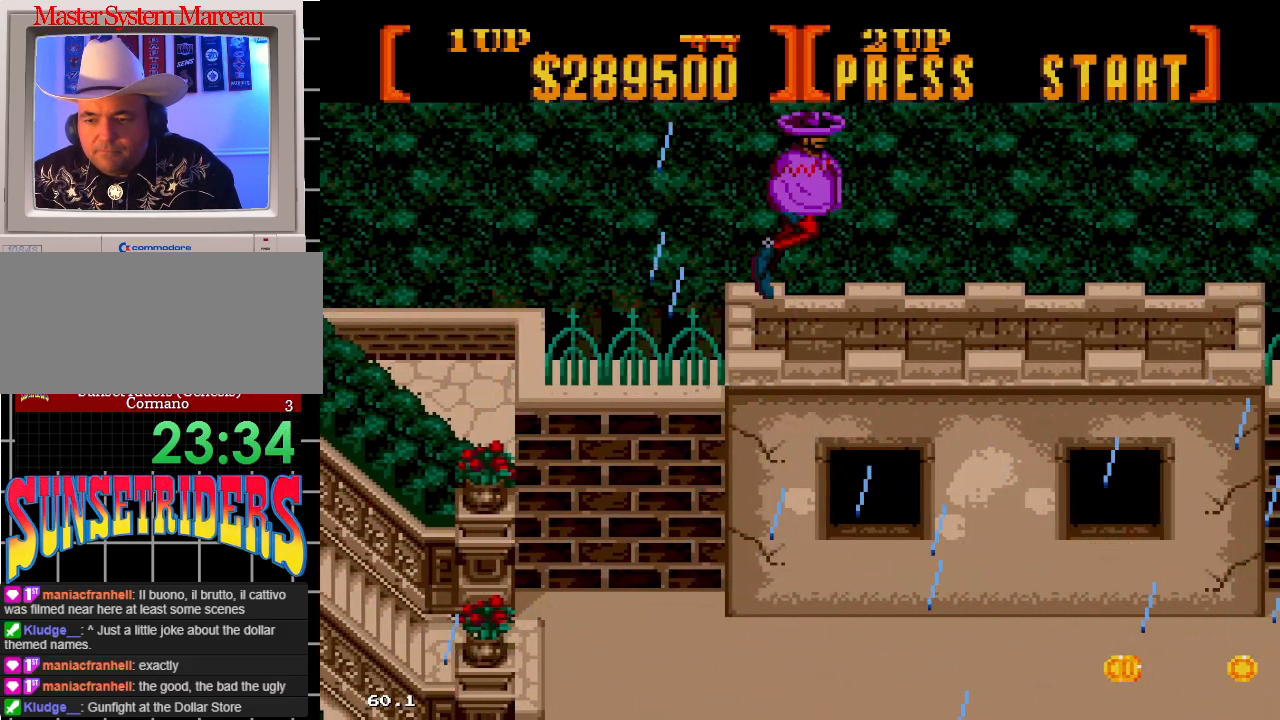
{"dt_ms": 500, "buttons": ["A", "DPAD_DOWN", "DPAD_RIGHT"], "events": [[333, "DPAD_DOWN", "down"]]}
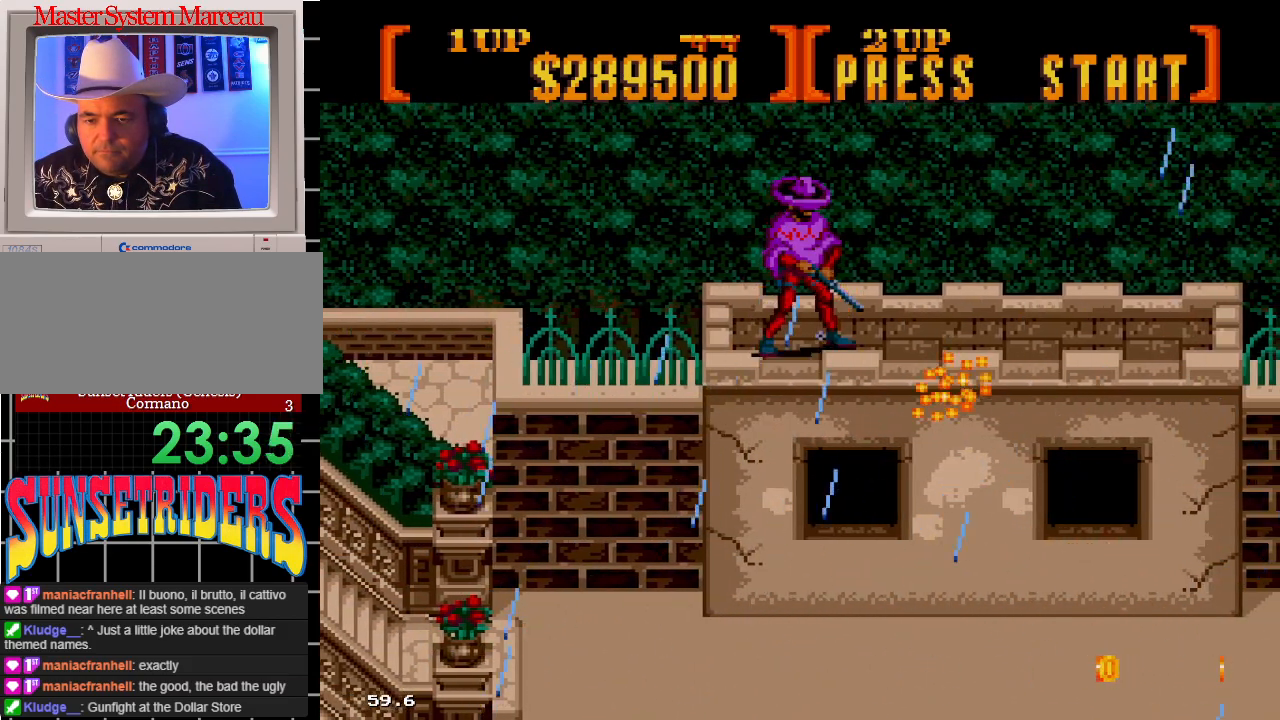
{"dt_ms": 1000, "buttons": ["A", "DPAD_DOWN", "DPAD_RIGHT"]}
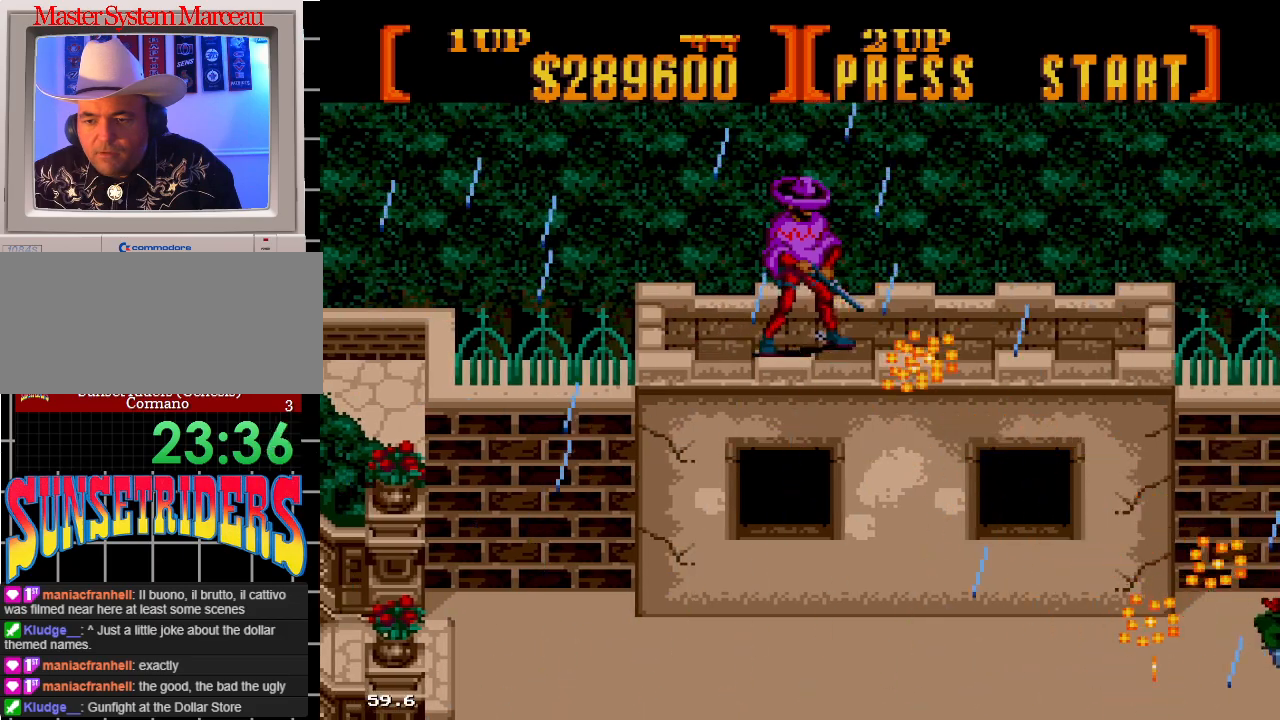
{"dt_ms": 1000, "buttons": ["A", "DPAD_DOWN", "DPAD_RIGHT"]}
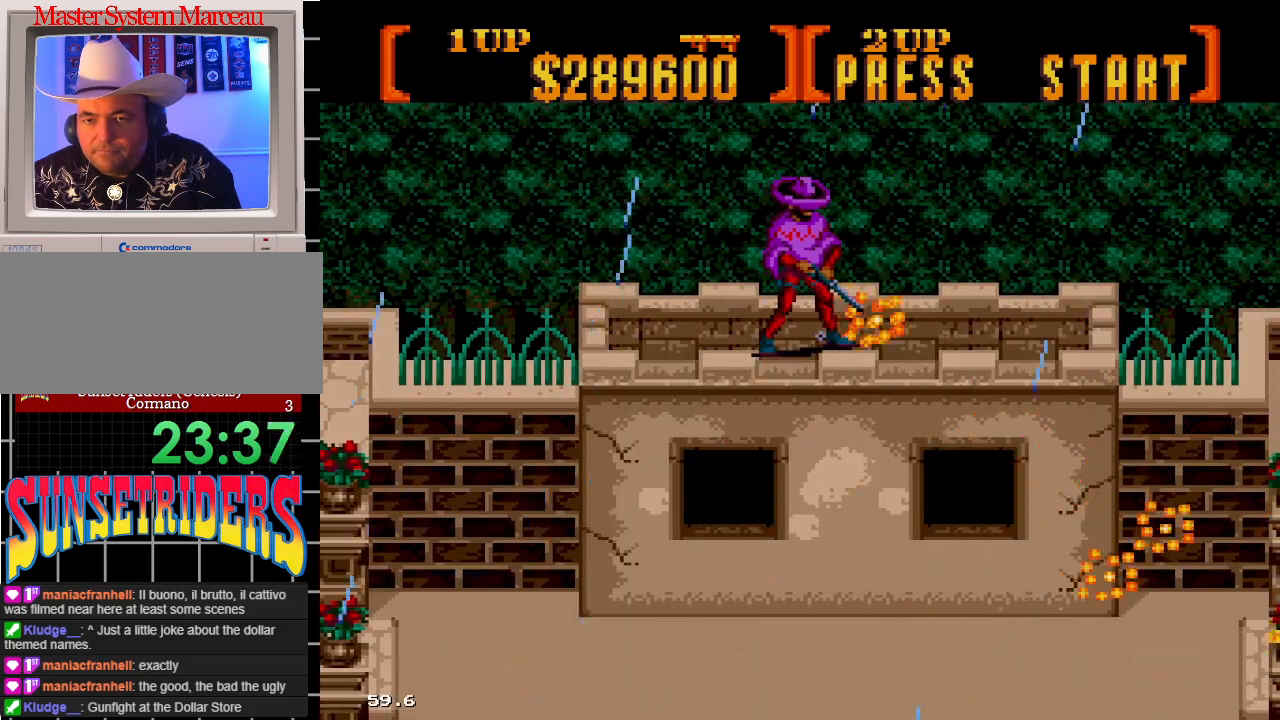
{"dt_ms": 1000, "buttons": ["A", "DPAD_DOWN", "DPAD_RIGHT"]}